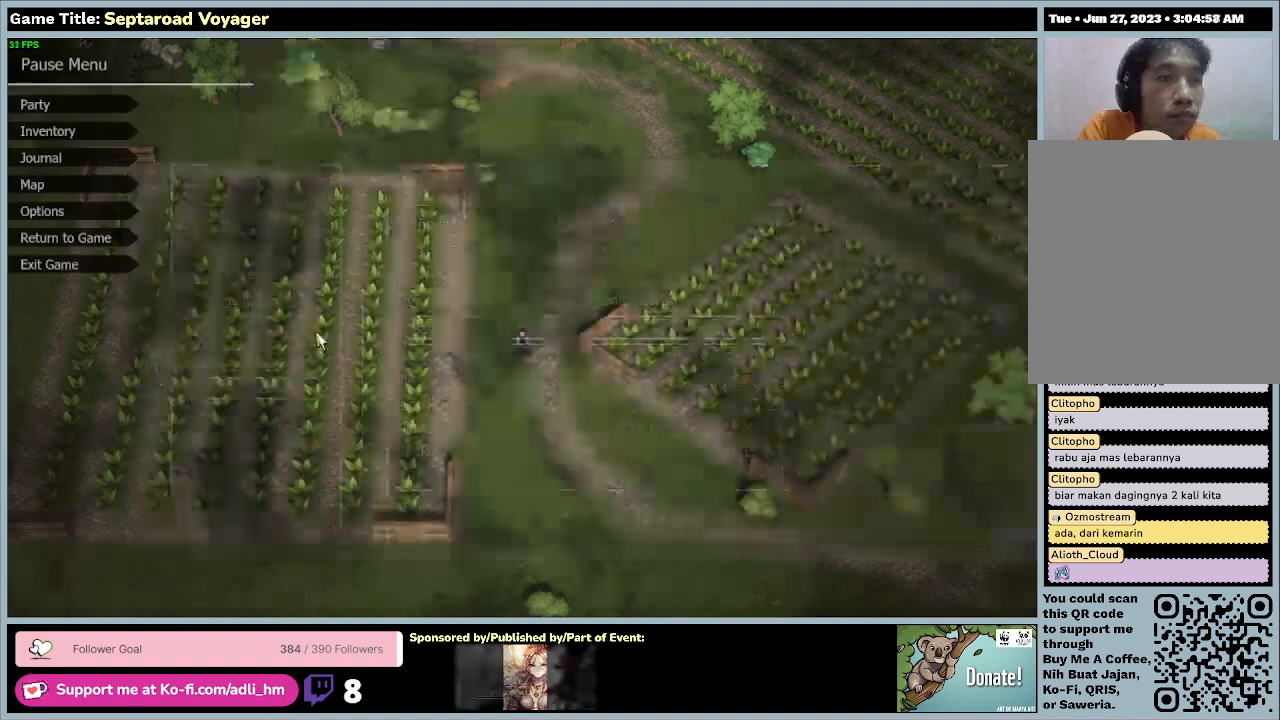
Gameplay with keyboard and mouse; each line is a JSON object with the keys and mouse buttons held at the frame after it. "events" lists presses ("down") and releases ("up") of "0", "1", "2", "3", "4", "5", "6", "7", "8", "9", "a", "alt", "b", "c", "caps_lock", "ctrl", "d", "down", "e", "escape", "f", "f1", "f2", "f3", "f4", "f5", "f6", "f7", "f8", "g", "h", "i", "j", "k", "l", "left", "m", "n", "o", "p", "q", "r", "return", "right", "s", "shift", "space", "t", "tab", "tilde", "u", "up", "v", "w", "x", "y", "z", "mouse_left", "mouse_wheel" and "mouse_right" between this image and that frame as [ms after this image, input, new state], when the widget could be followed in between. "mouse_left", "mouse_wheel", "mouse_right" = the "left", "wheel", "right" buttons of the "mouse" list. No other keys are recorded. "wheel" means that the mouse wheel is clicked or scrolled. Mouse movement is not recorded.
{"keys": [], "mouse": [], "events": []}
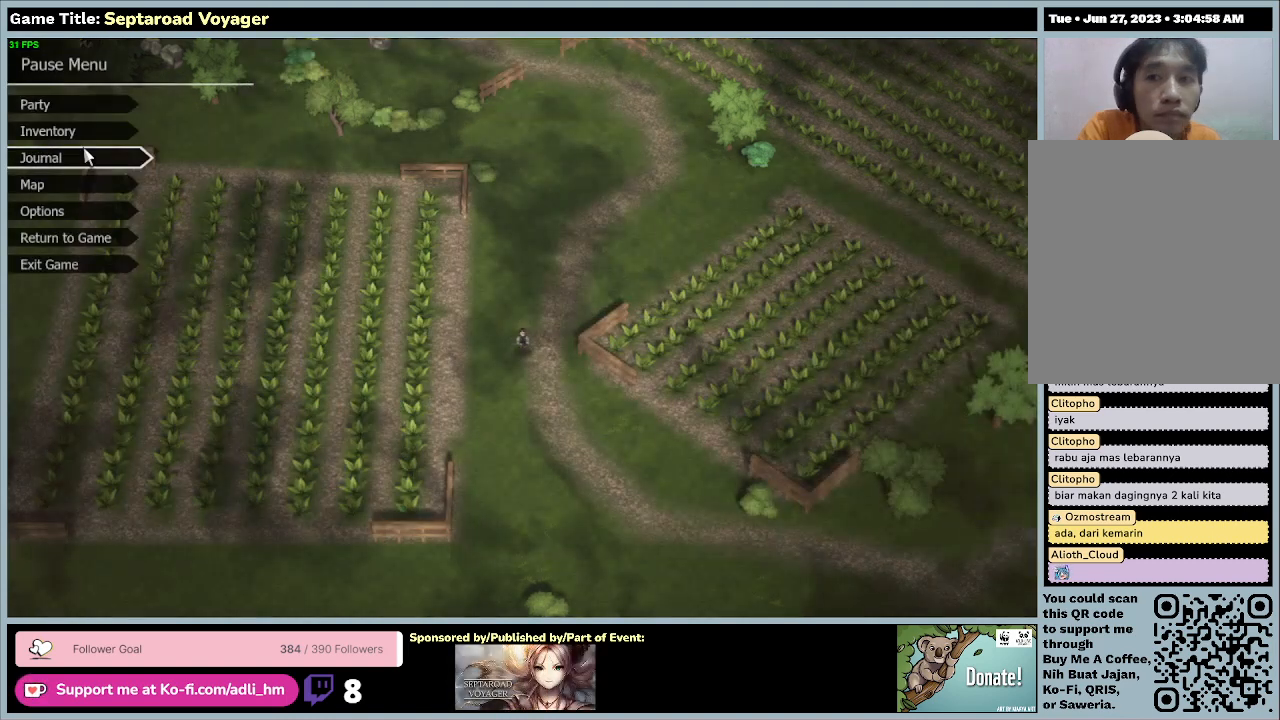
{"keys": [], "mouse": [], "events": []}
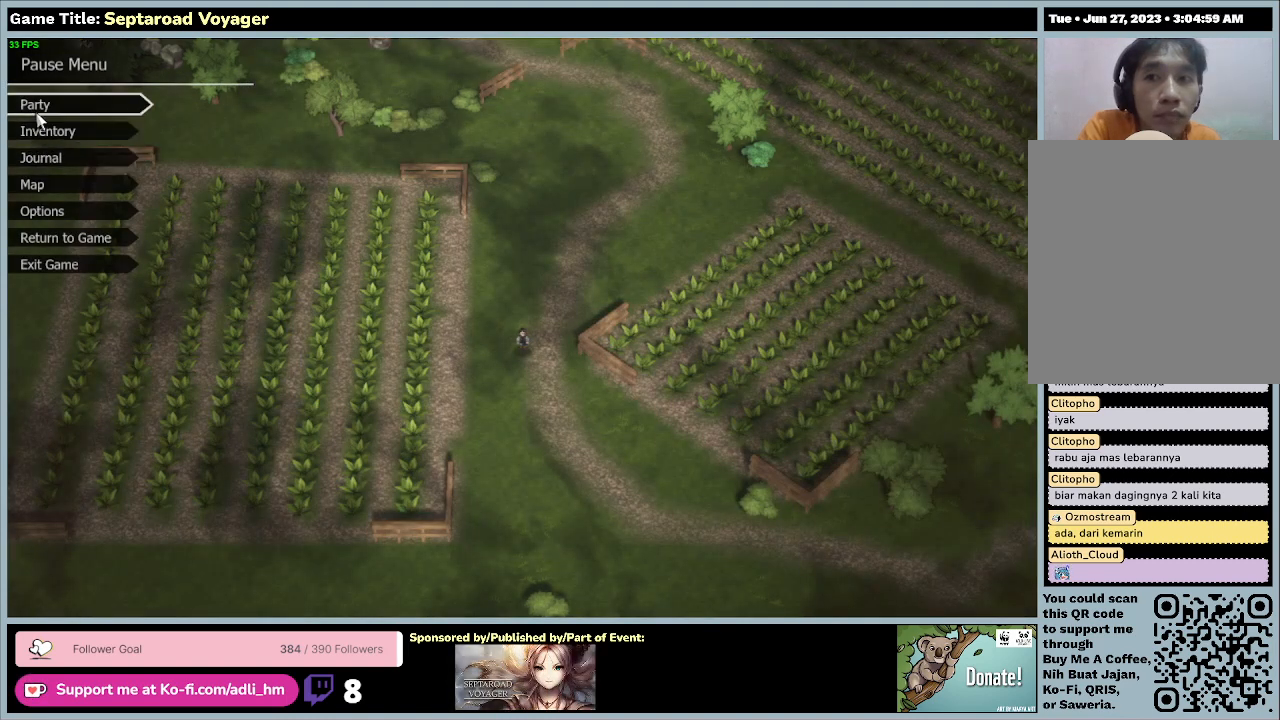
{"keys": [], "mouse": [], "events": [[200, "mouse_left", "down"], [500, "mouse_left", "up"]]}
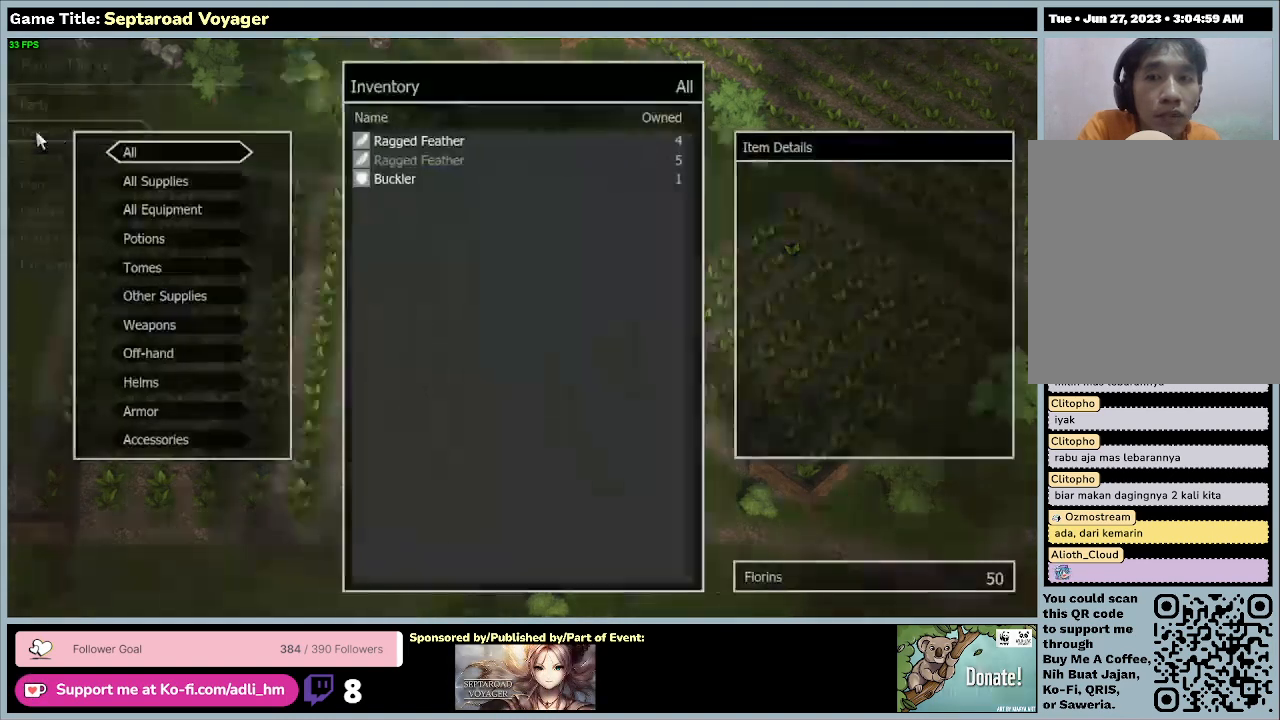
{"keys": [], "mouse": [], "events": []}
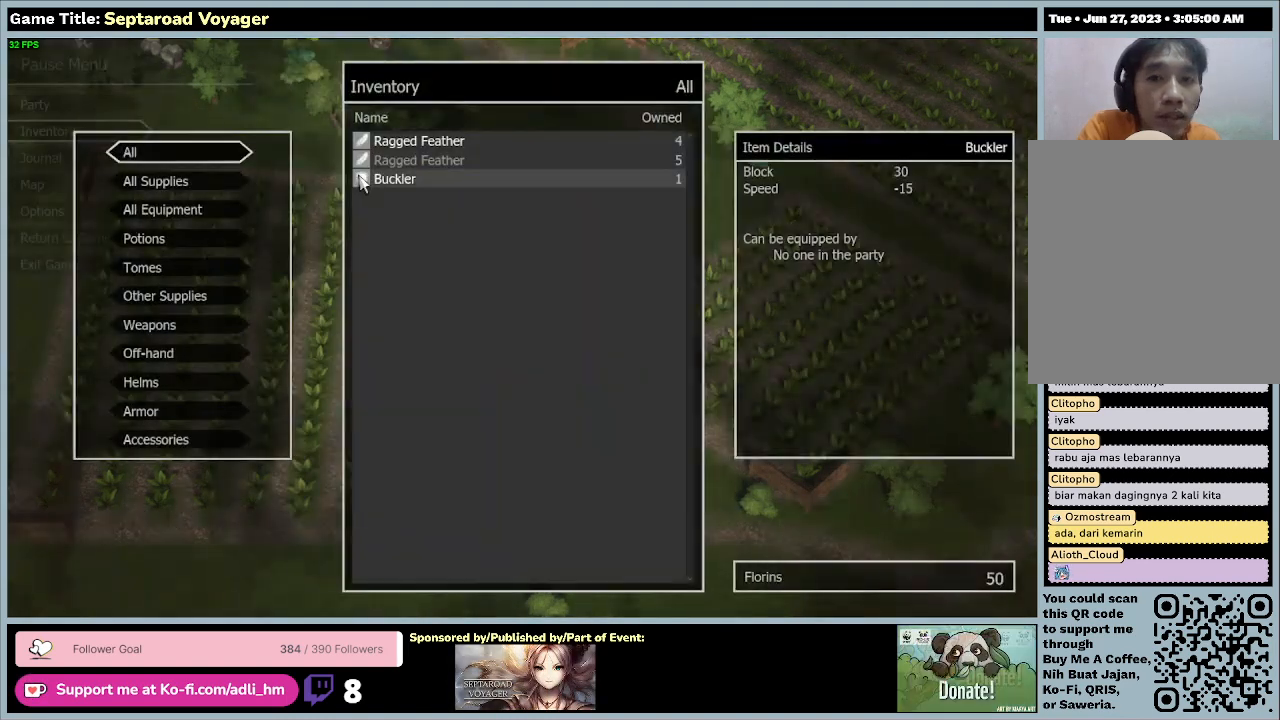
{"keys": [], "mouse": [], "events": []}
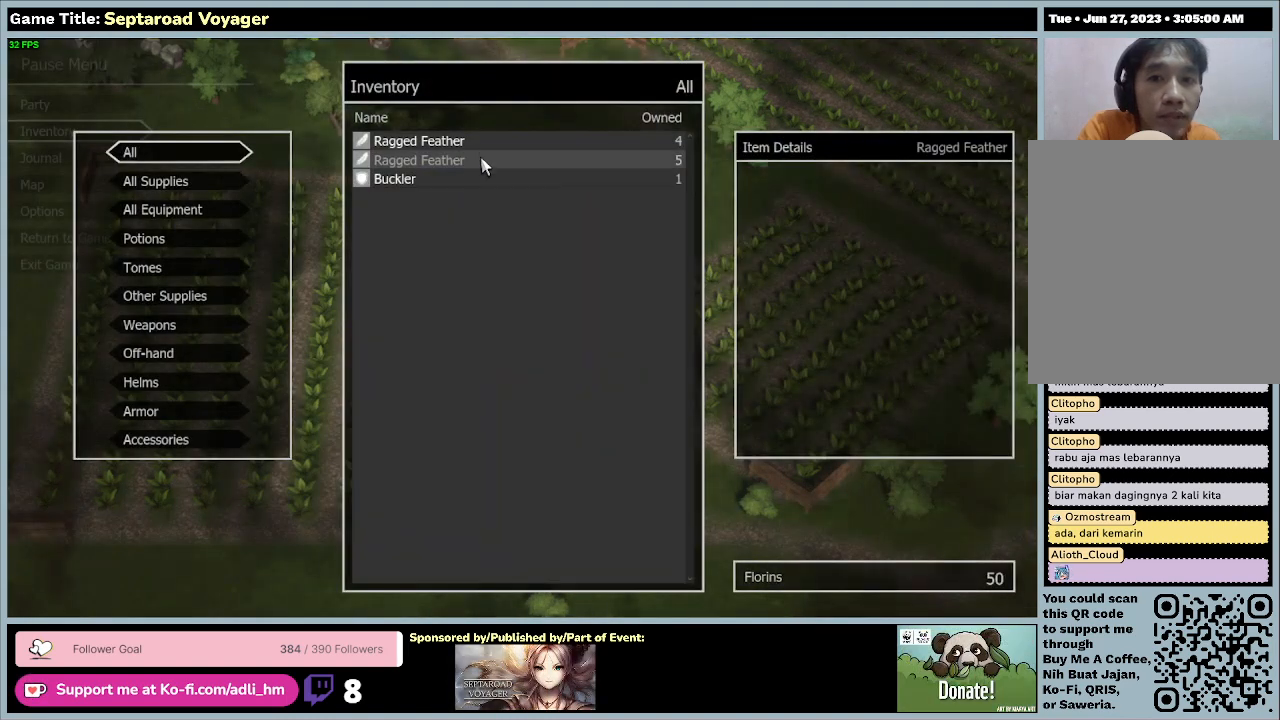
{"keys": [], "mouse": ["left"], "events": [[367, "mouse_left", "down"]]}
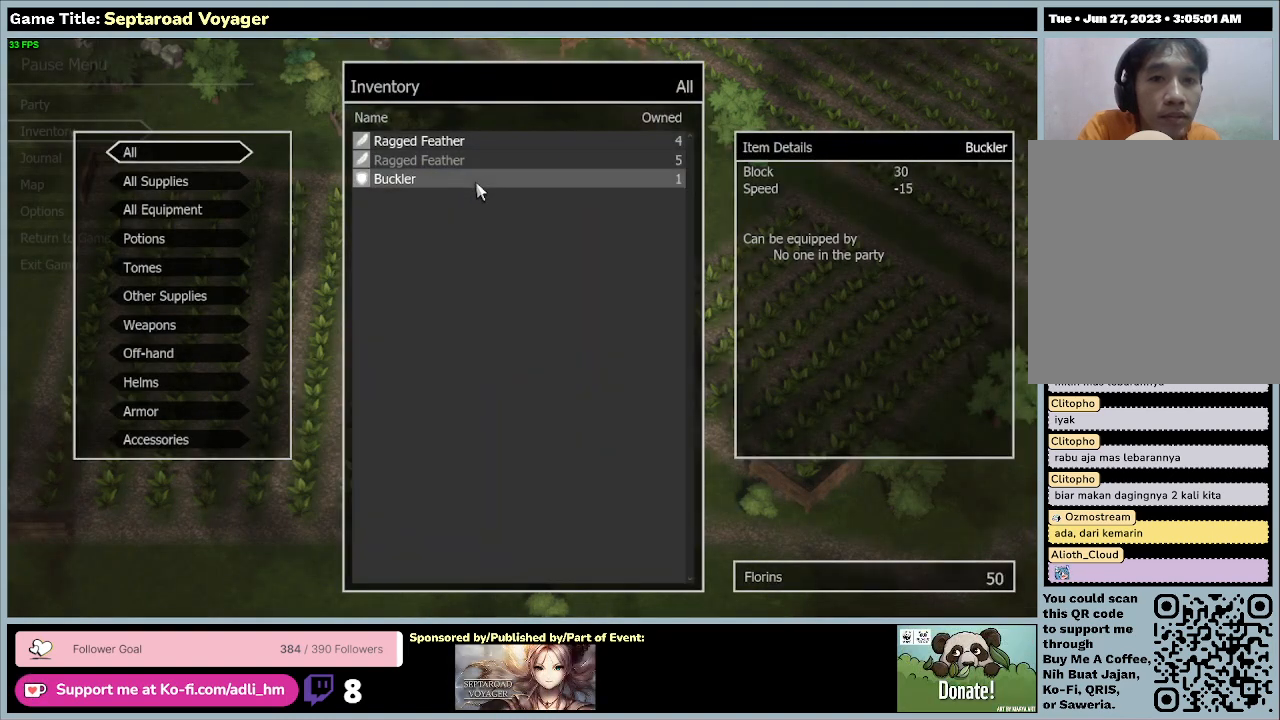
{"keys": [], "mouse": [], "events": [[200, "mouse_left", "up"]]}
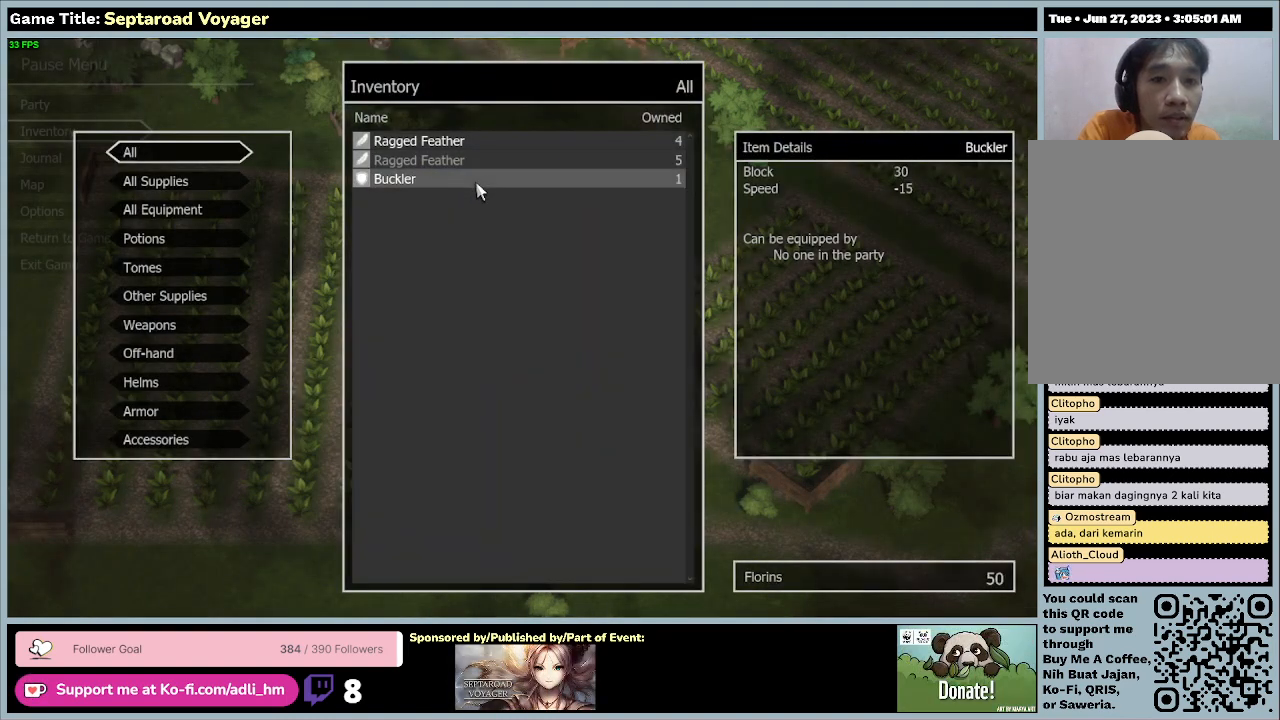
{"keys": [], "mouse": [], "events": [[67, "mouse_left", "down"], [333, "mouse_left", "up"]]}
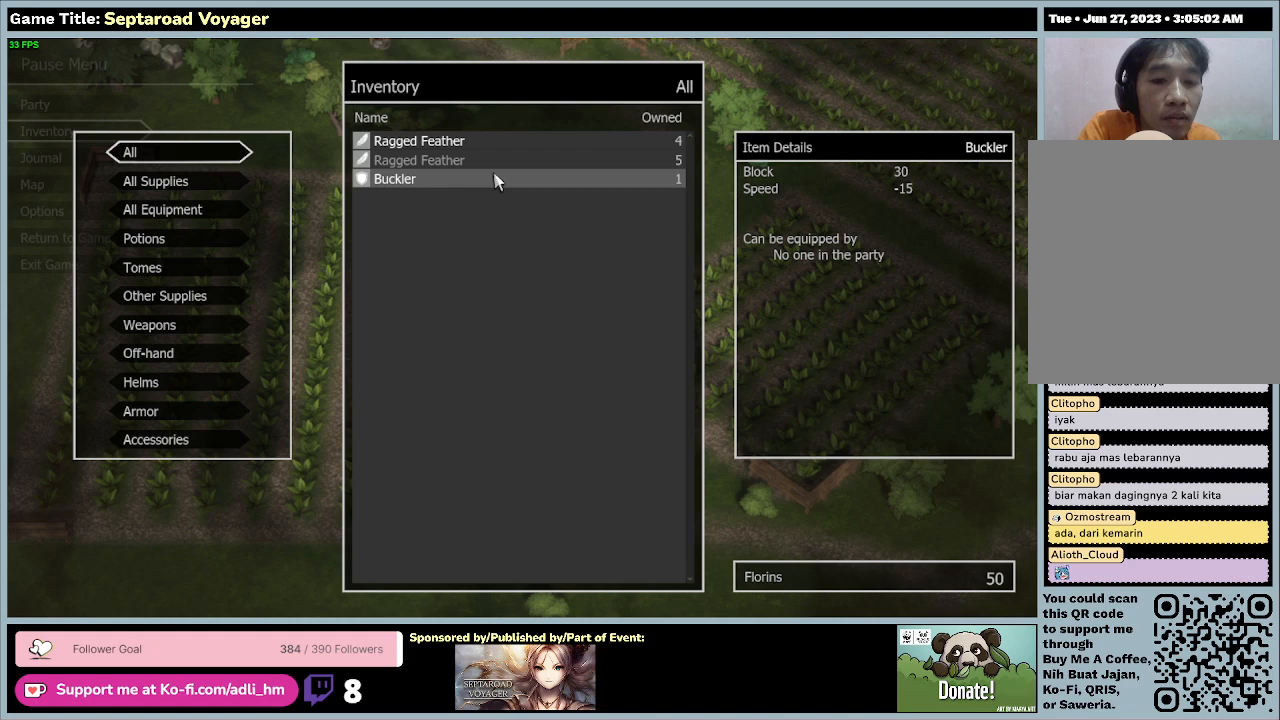
{"keys": [], "mouse": [], "events": []}
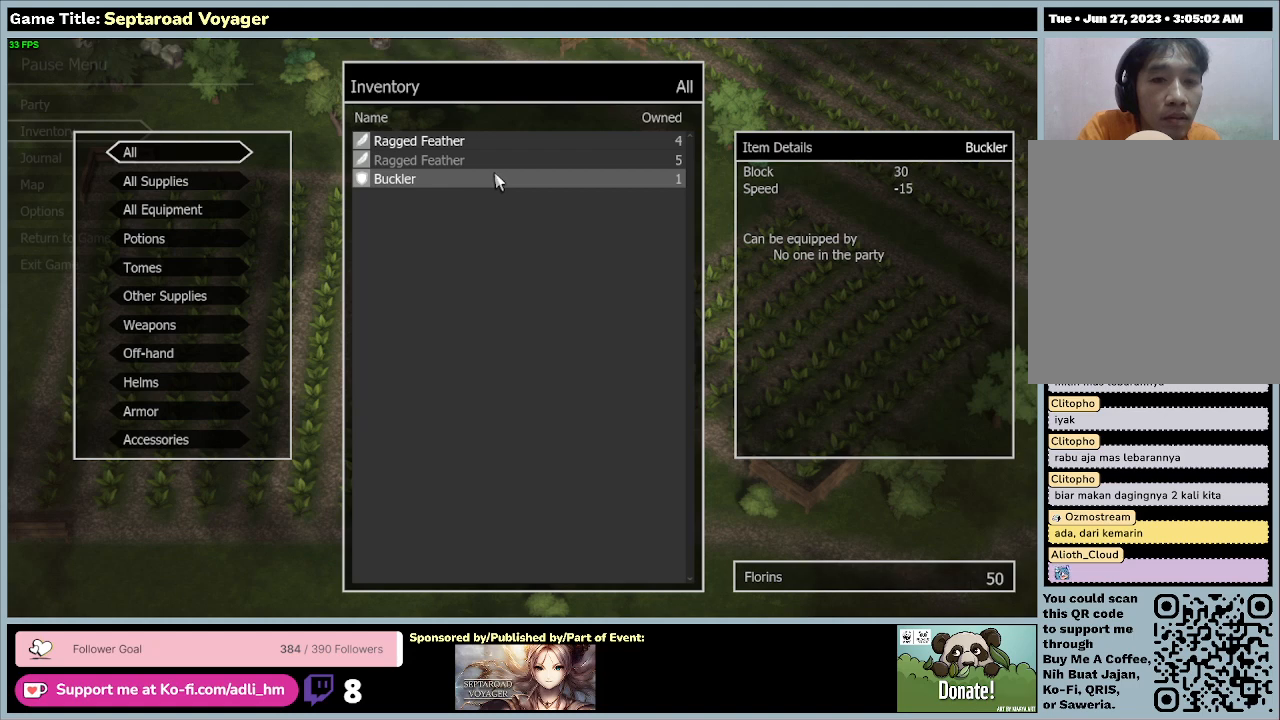
{"keys": [], "mouse": [], "events": []}
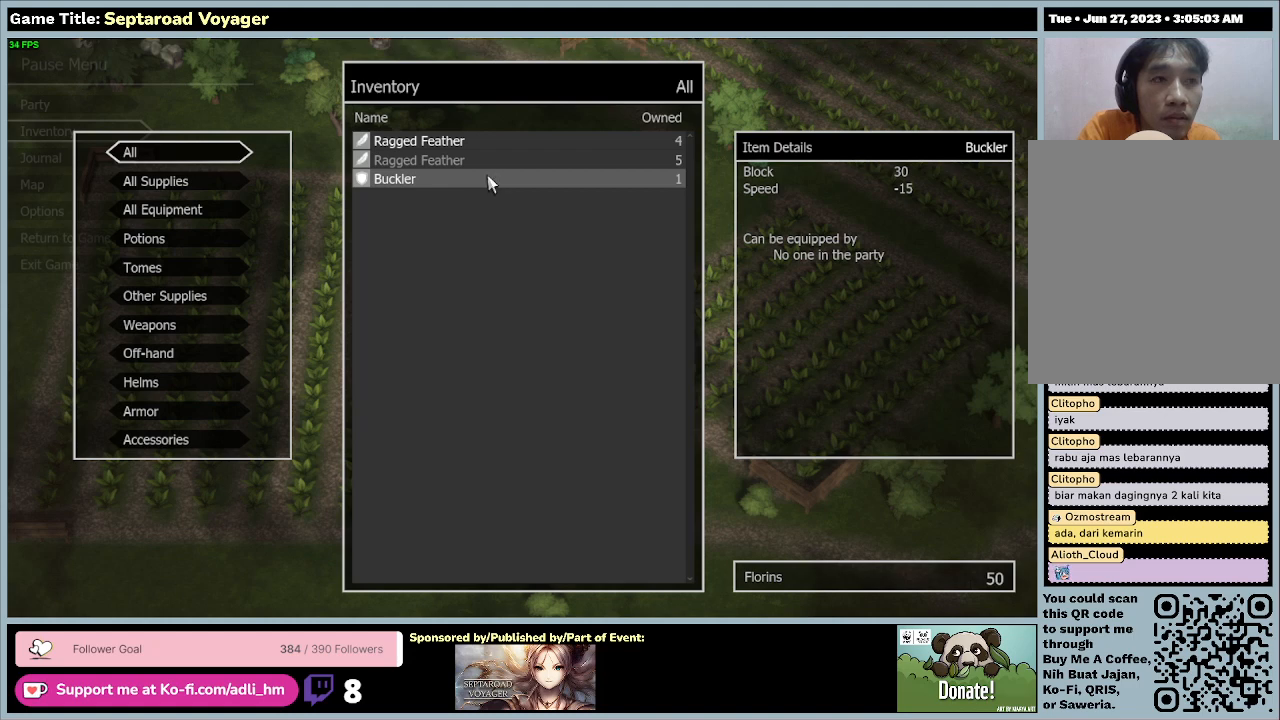
{"keys": [], "mouse": [], "events": []}
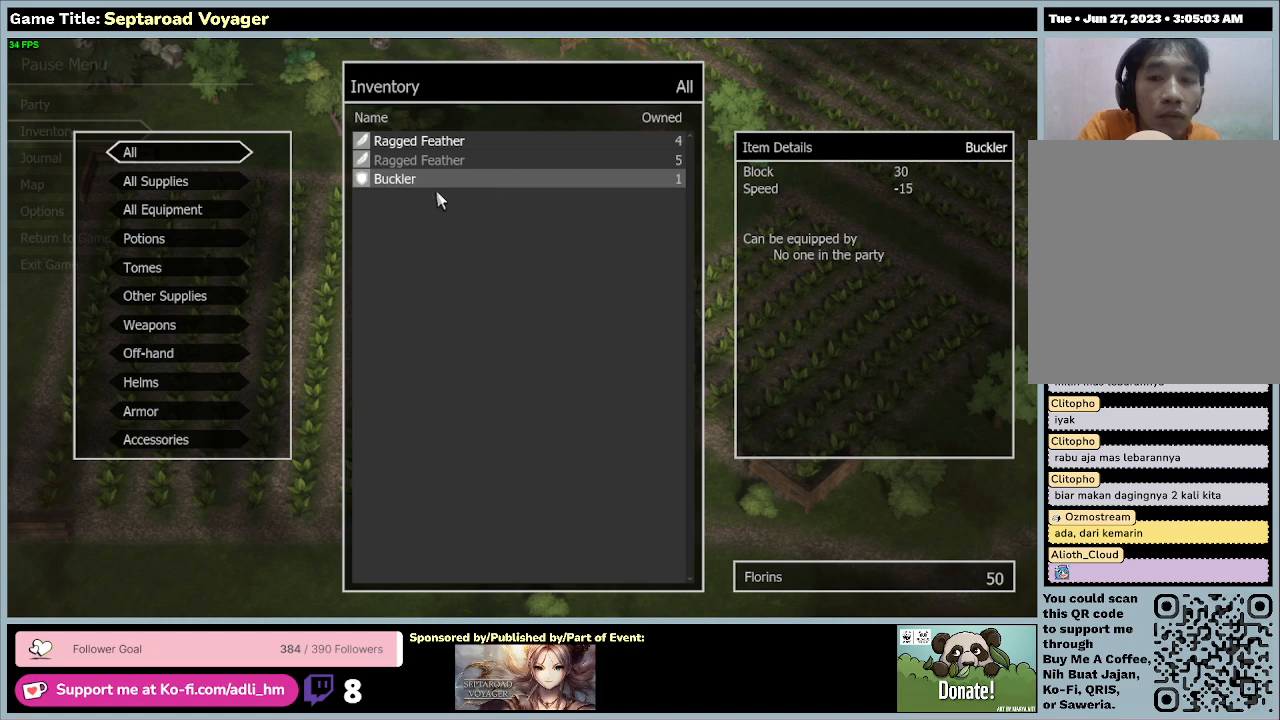
{"keys": [], "mouse": [], "events": []}
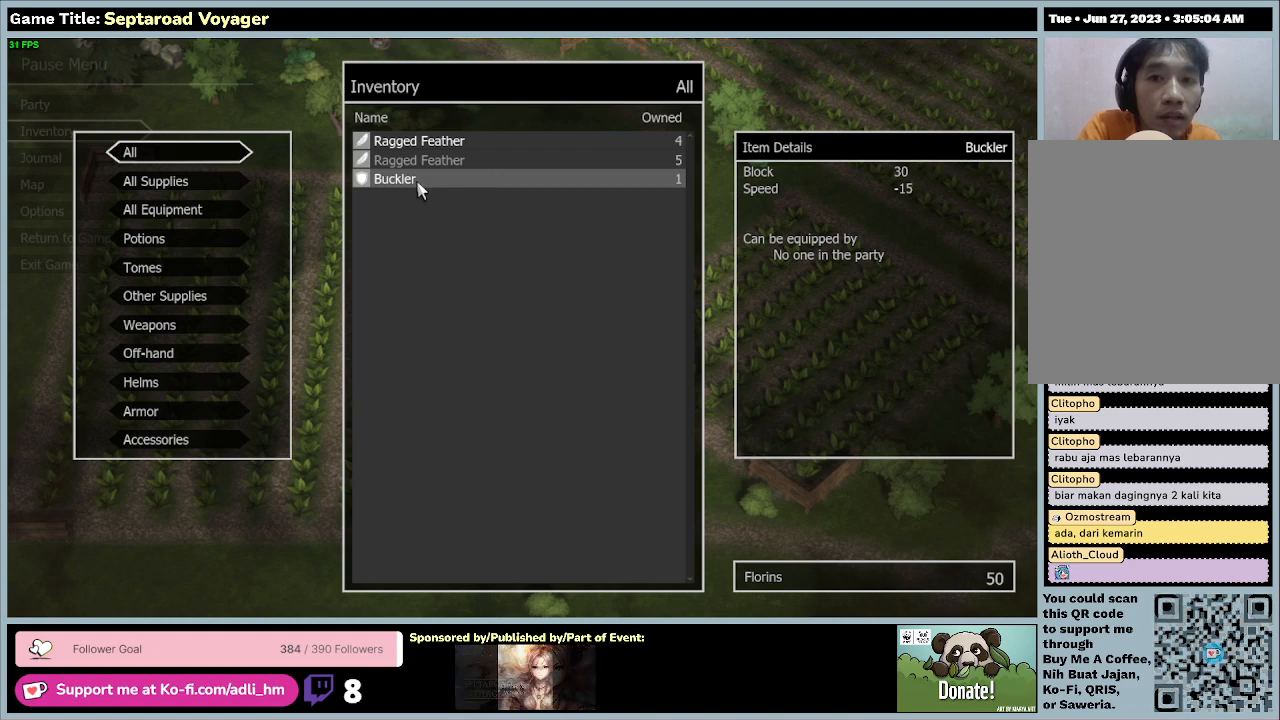
{"keys": [], "mouse": [], "events": [[133, "mouse_right", "down"], [367, "mouse_right", "up"]]}
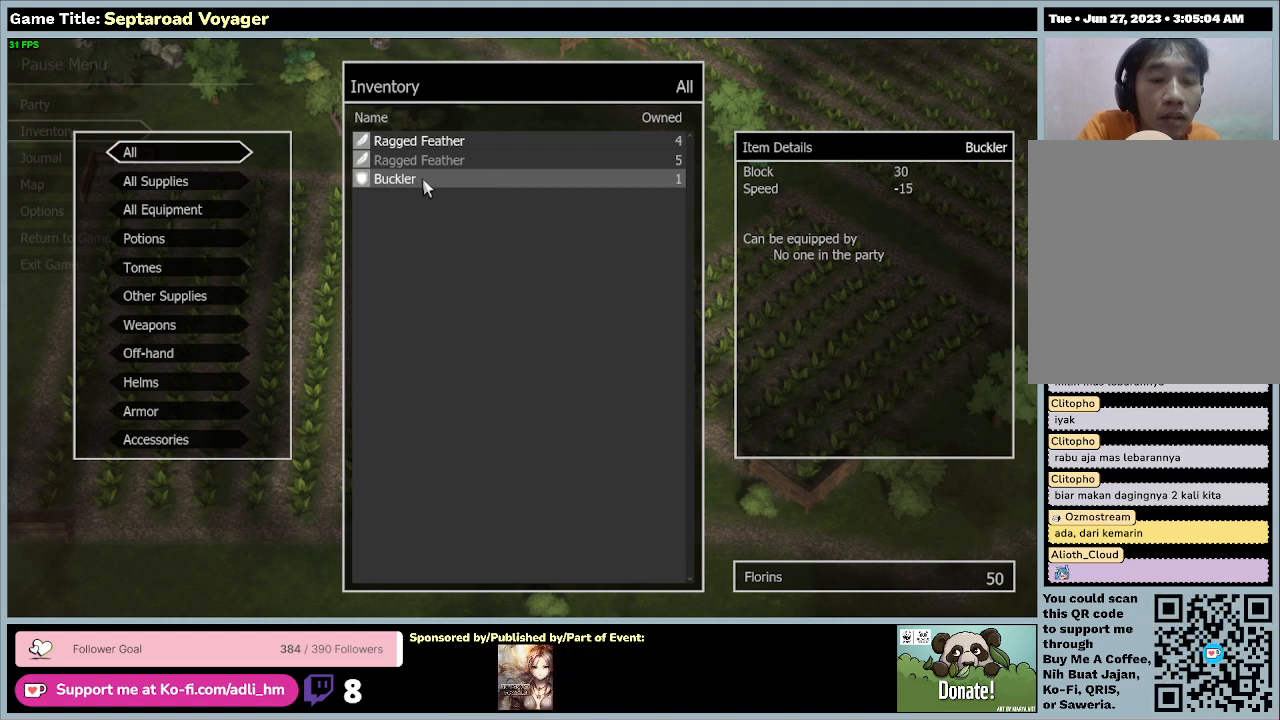
{"keys": [], "mouse": [], "events": []}
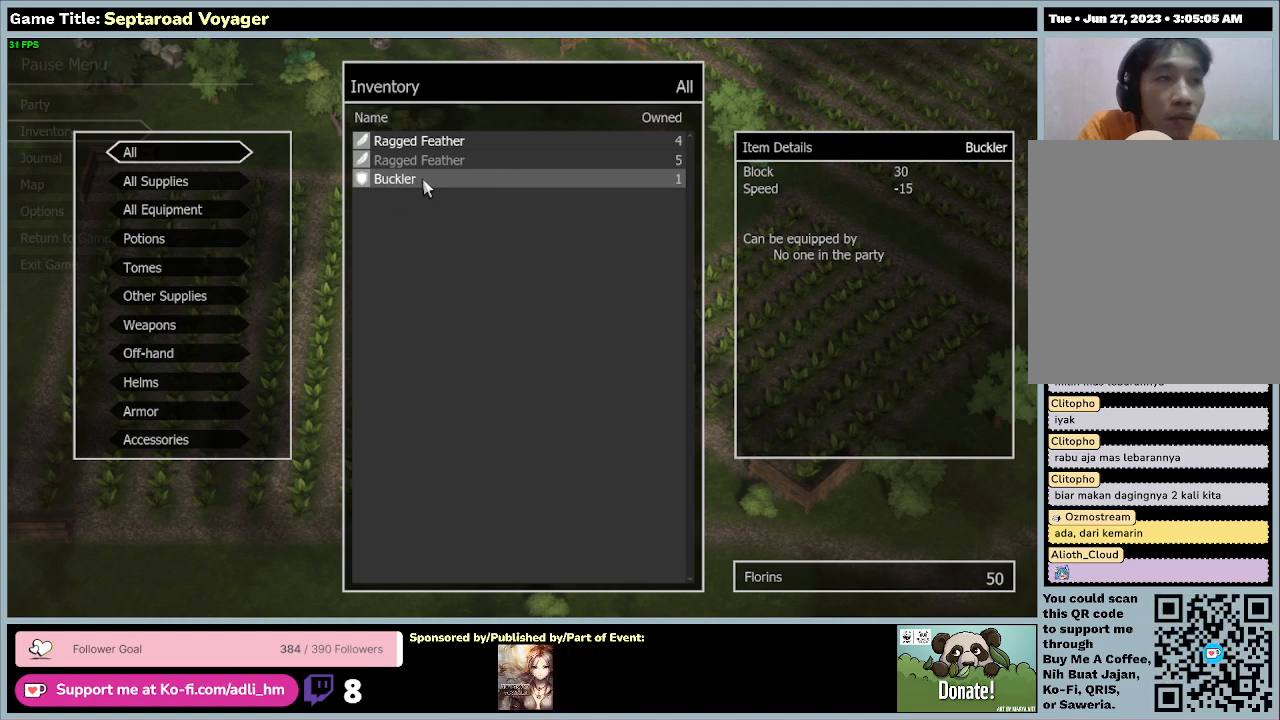
{"keys": [], "mouse": [], "events": []}
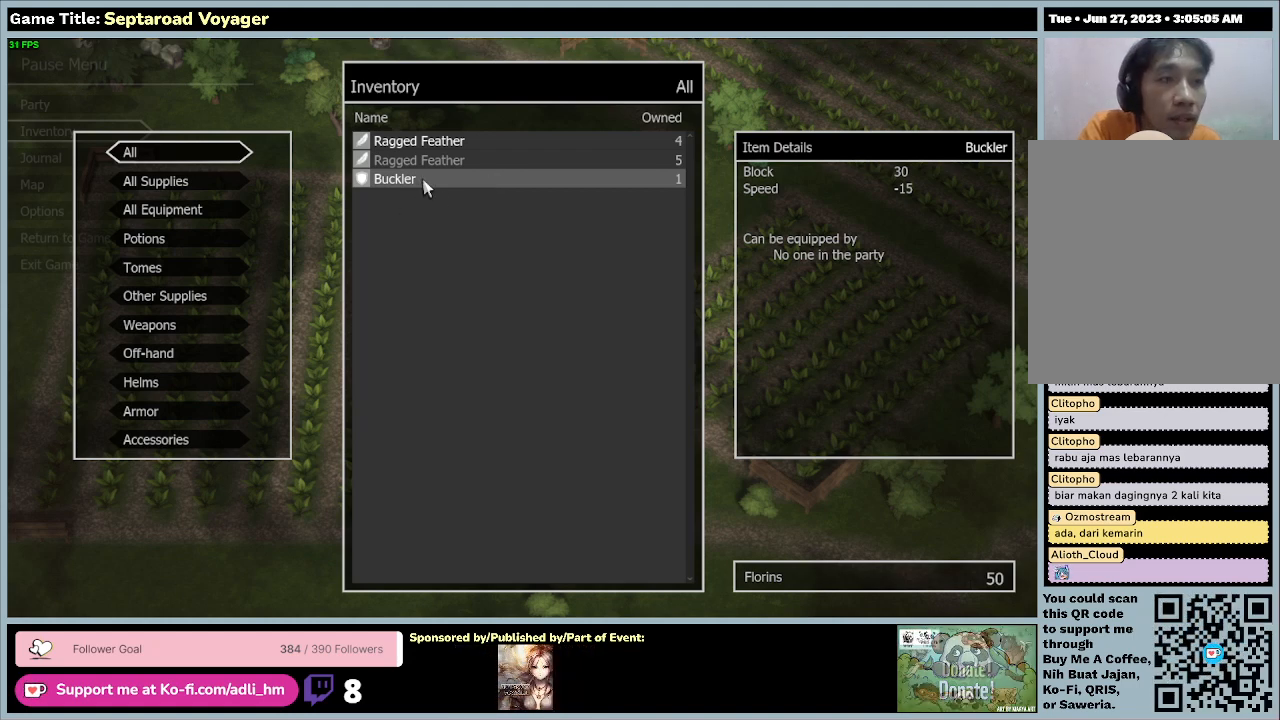
{"keys": [], "mouse": [], "events": []}
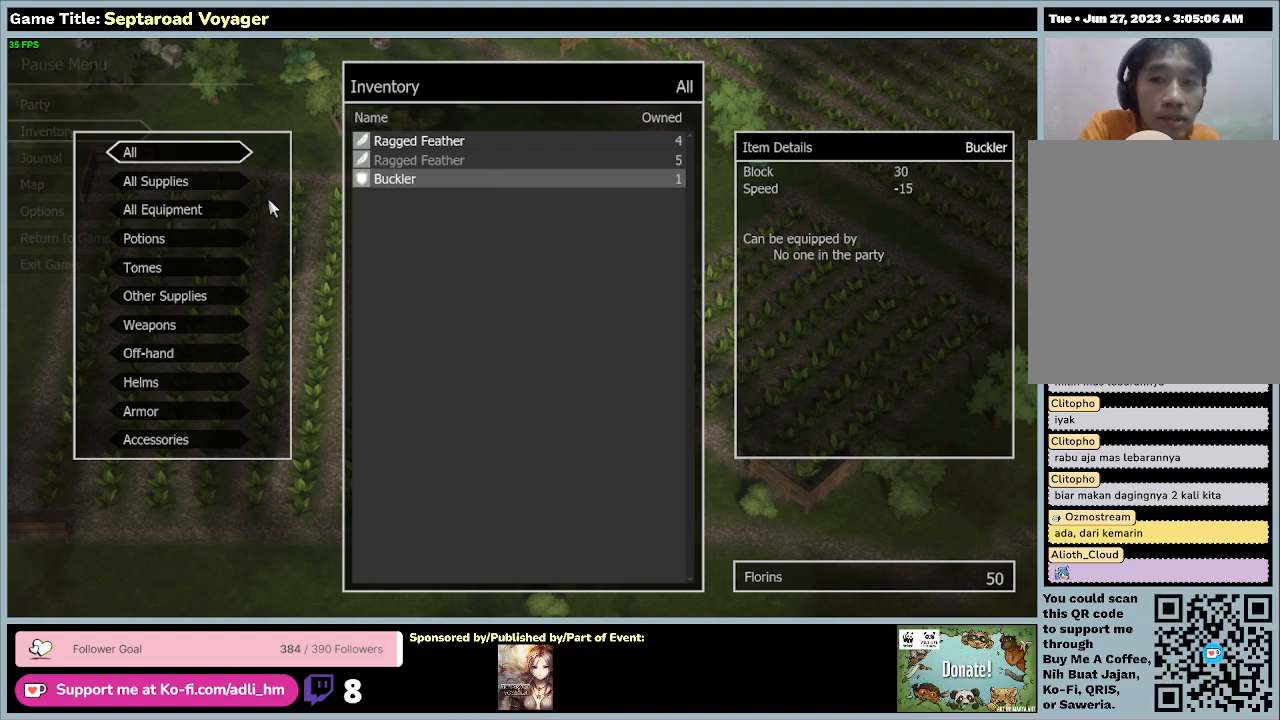
{"keys": [], "mouse": [], "events": []}
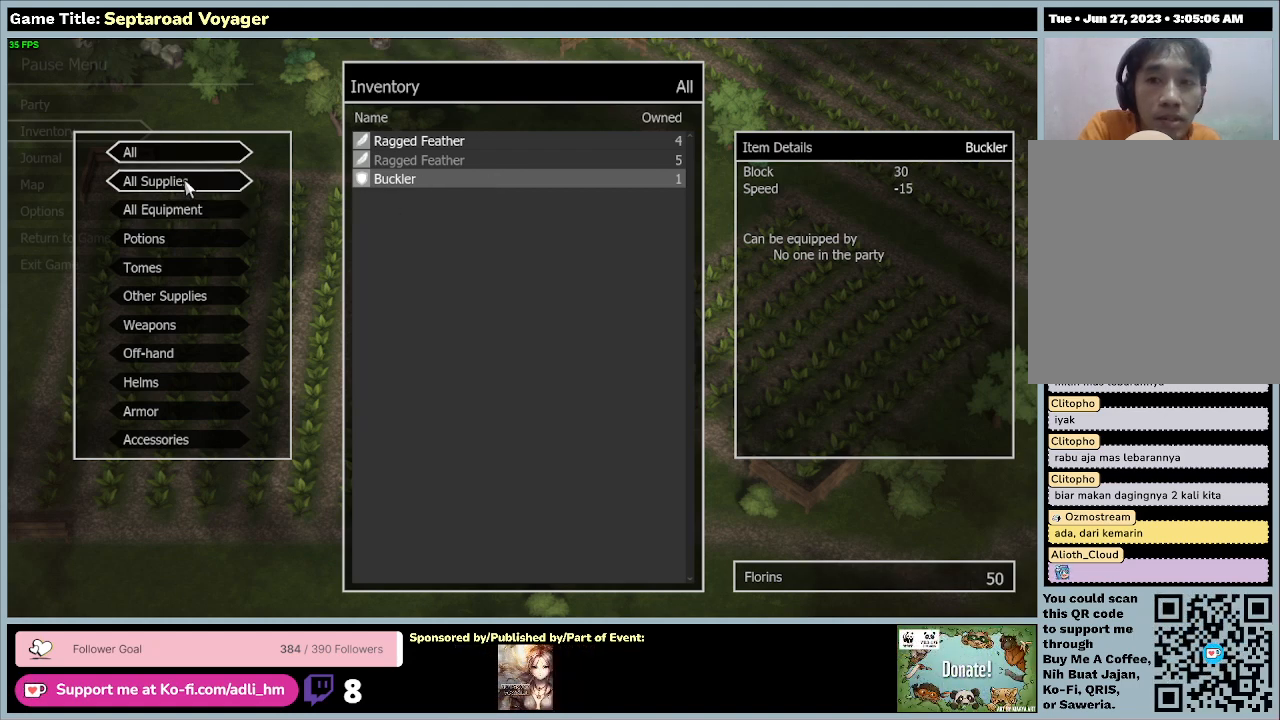
{"keys": [], "mouse": [], "events": [[100, "escape", "down"], [467, "escape", "up"]]}
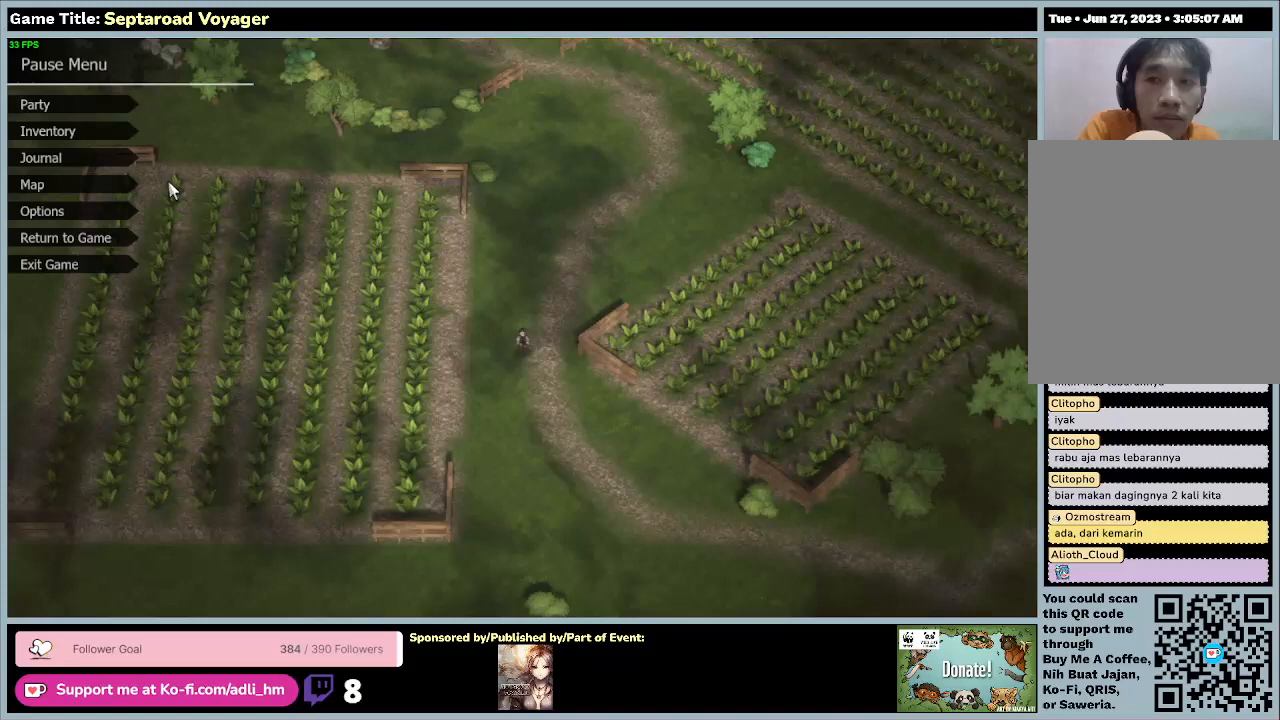
{"keys": [], "mouse": [], "events": []}
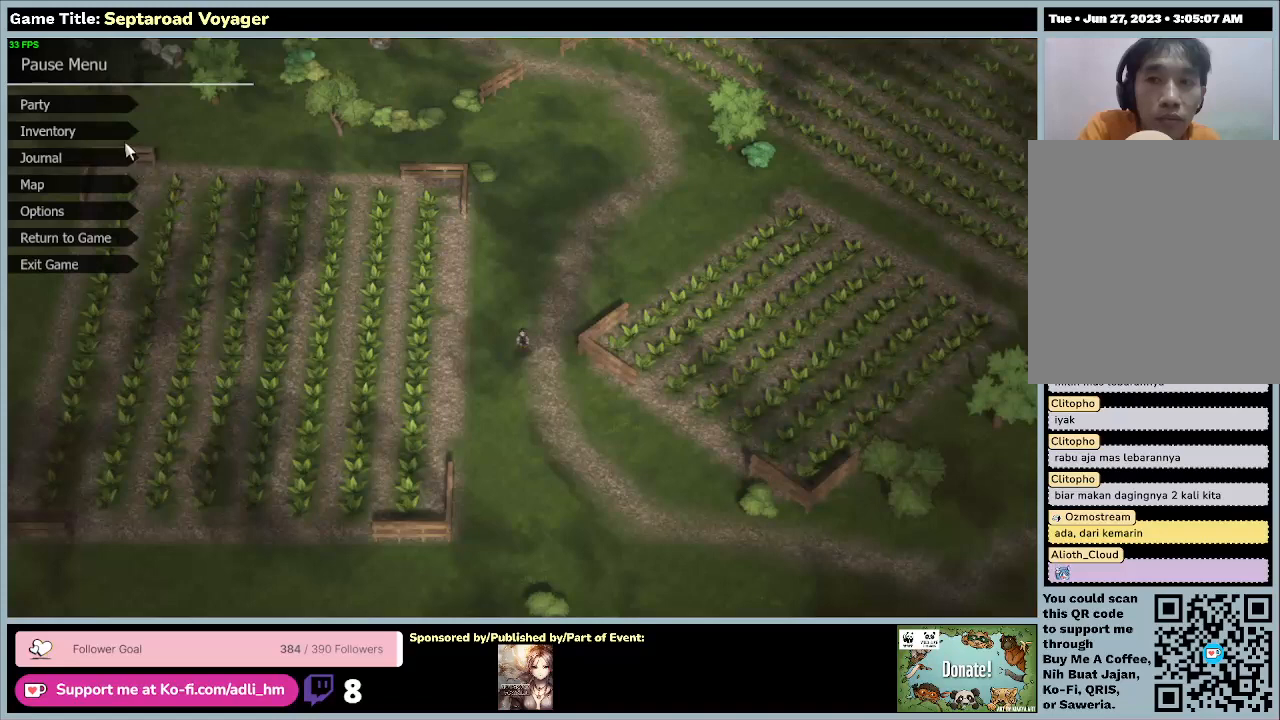
{"keys": [], "mouse": [], "events": []}
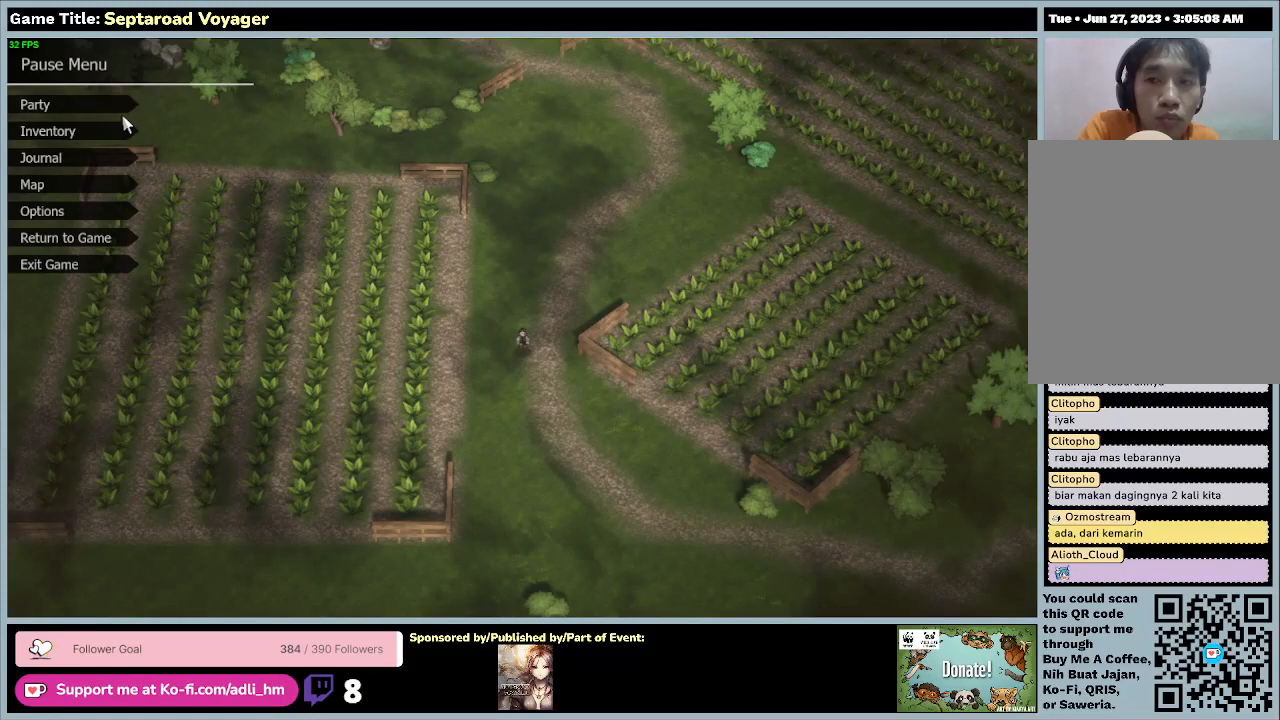
{"keys": [], "mouse": [], "events": [[200, "mouse_left", "down"], [500, "mouse_left", "up"]]}
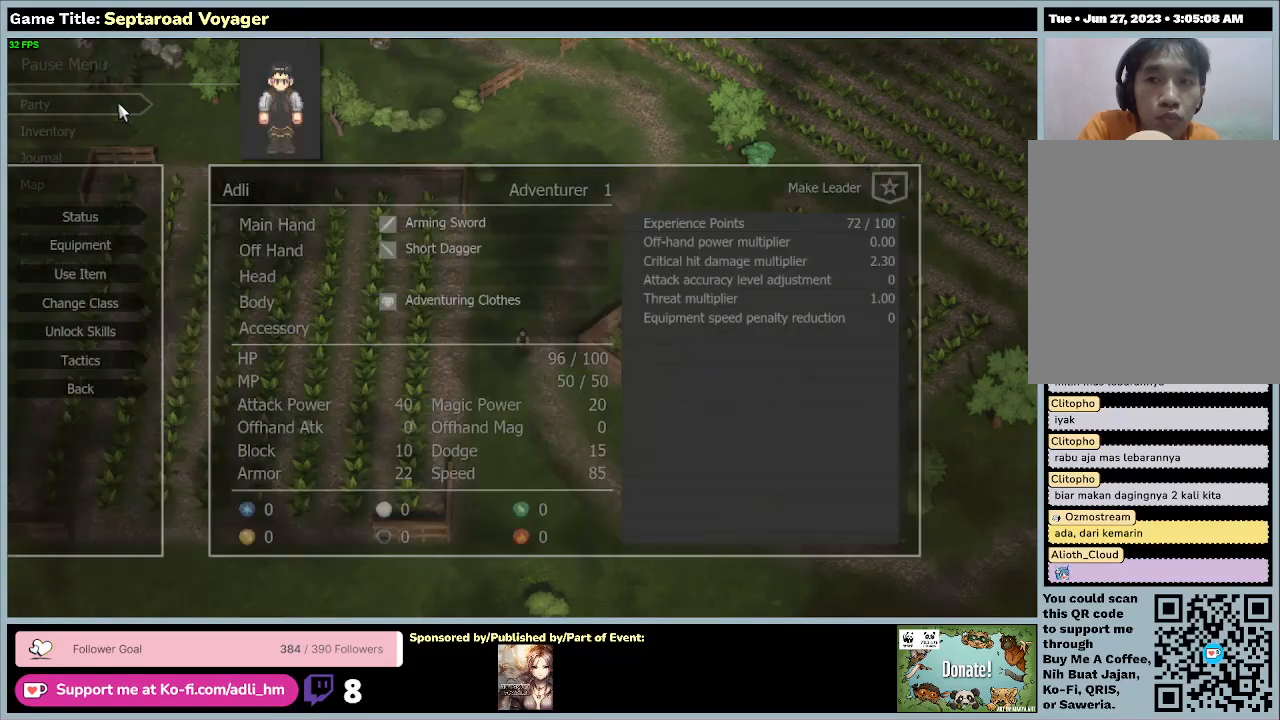
{"keys": [], "mouse": [], "events": []}
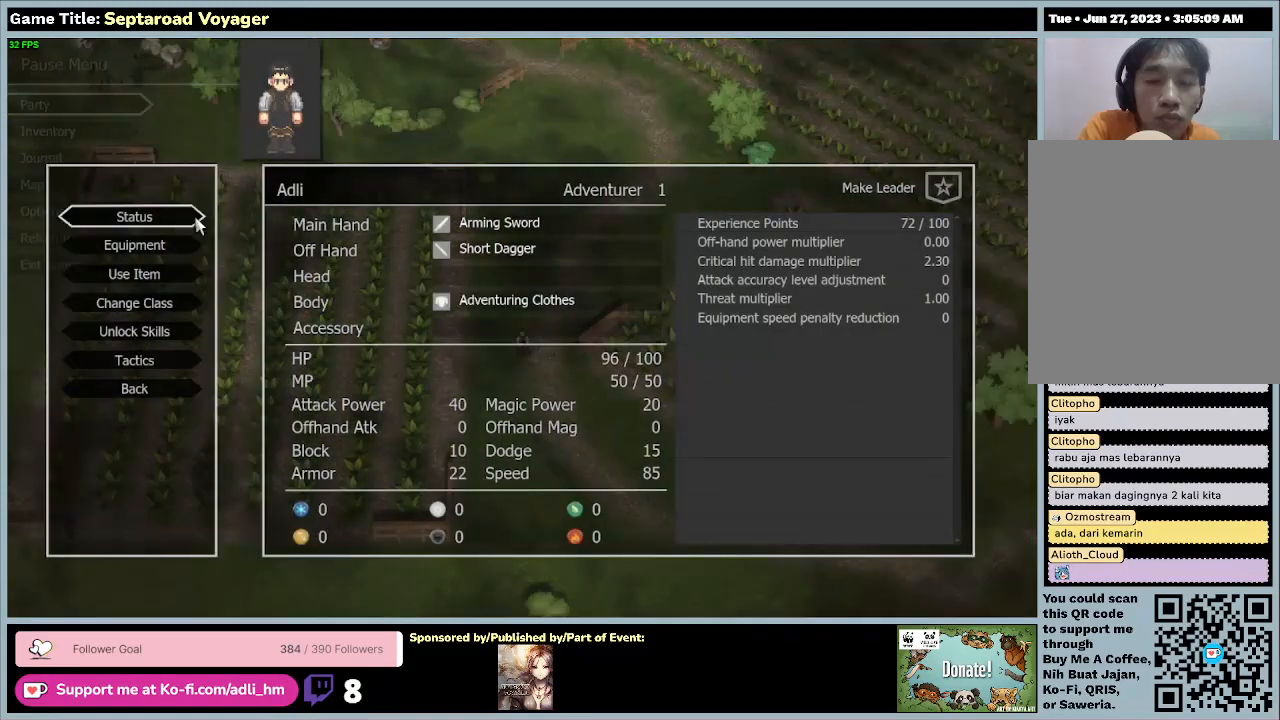
{"keys": [], "mouse": ["left"], "events": [[500, "mouse_left", "down"]]}
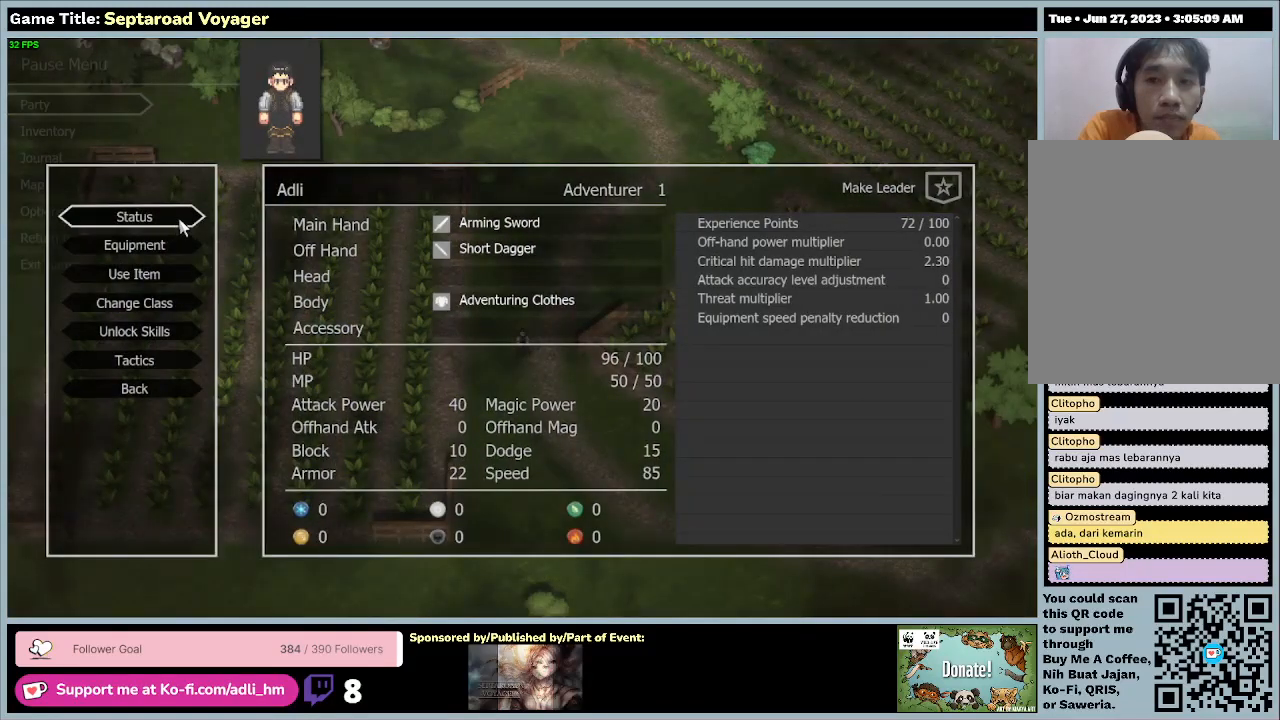
{"keys": [], "mouse": [], "events": [[333, "mouse_left", "up"]]}
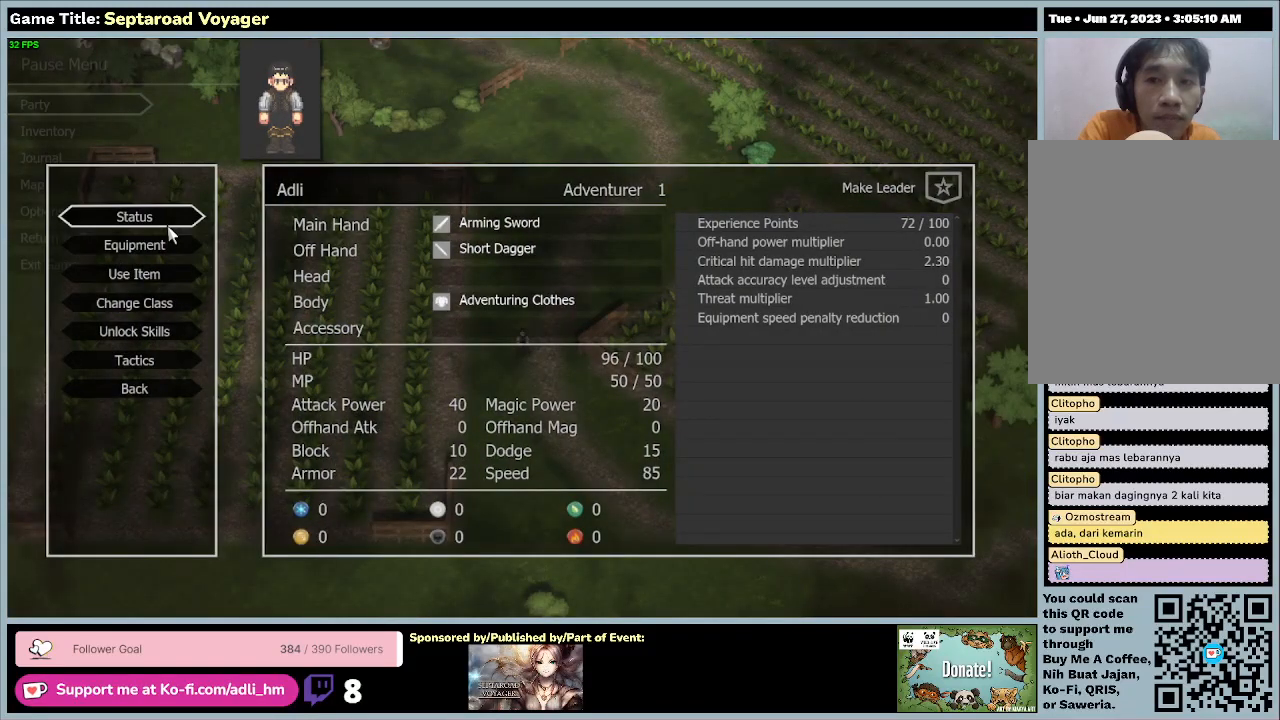
{"keys": [], "mouse": [], "events": []}
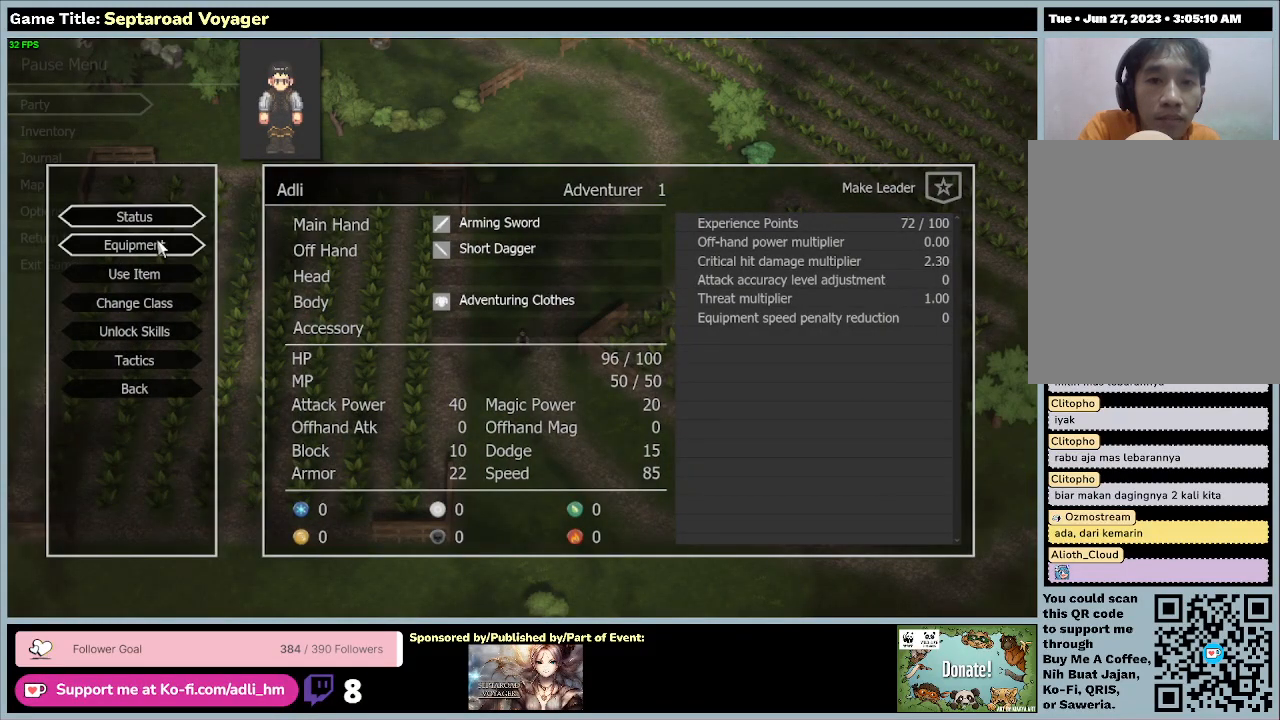
{"keys": [], "mouse": [], "events": []}
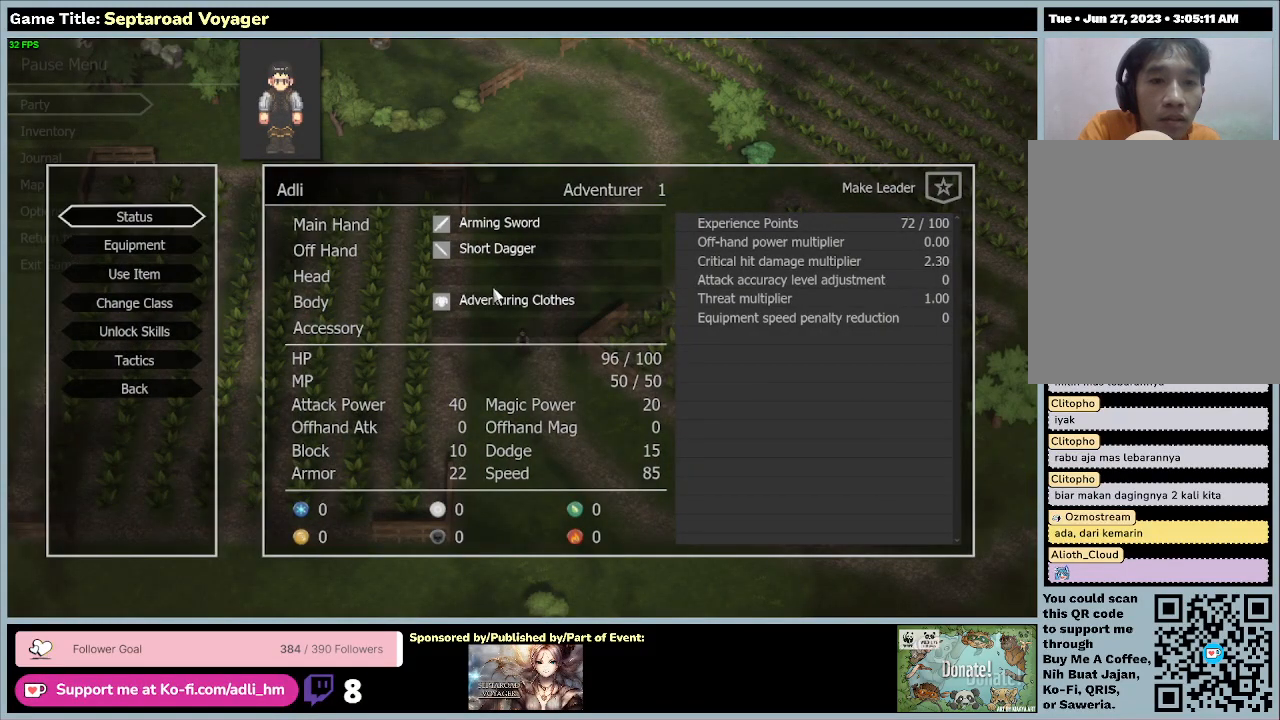
{"keys": [], "mouse": ["left"], "events": [[400, "mouse_left", "down"]]}
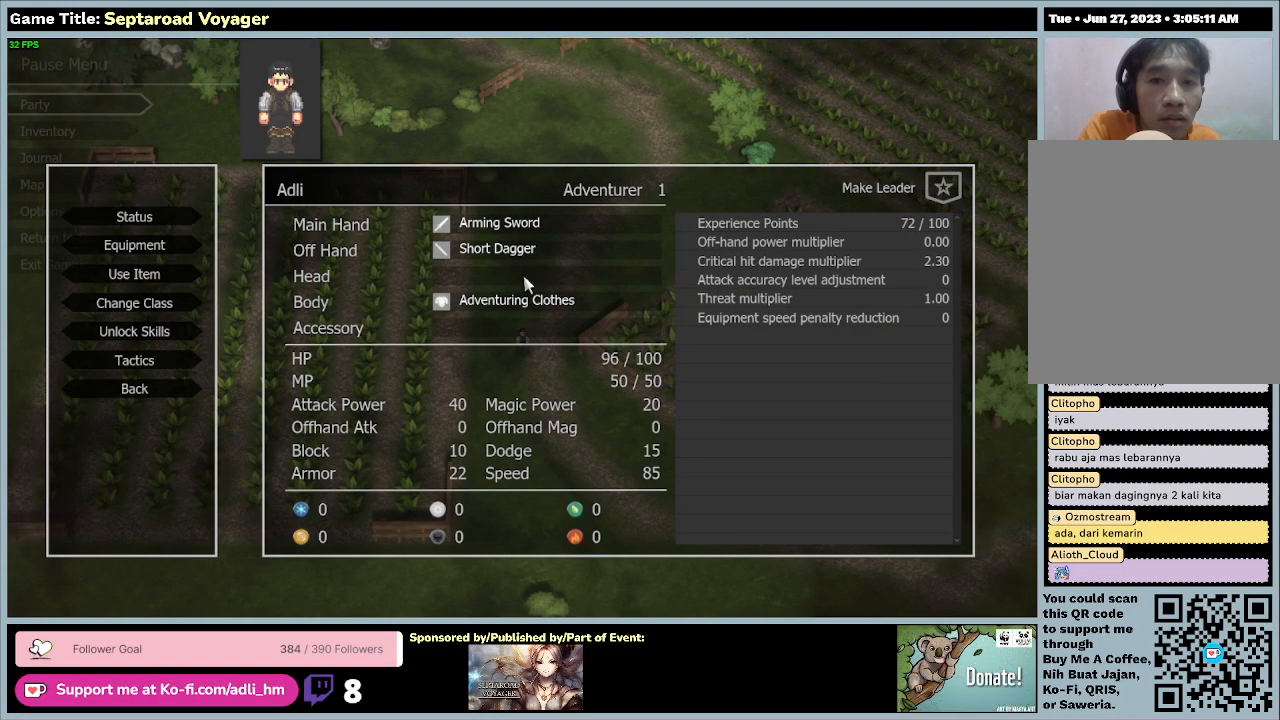
{"keys": [], "mouse": [], "events": [[200, "mouse_left", "up"]]}
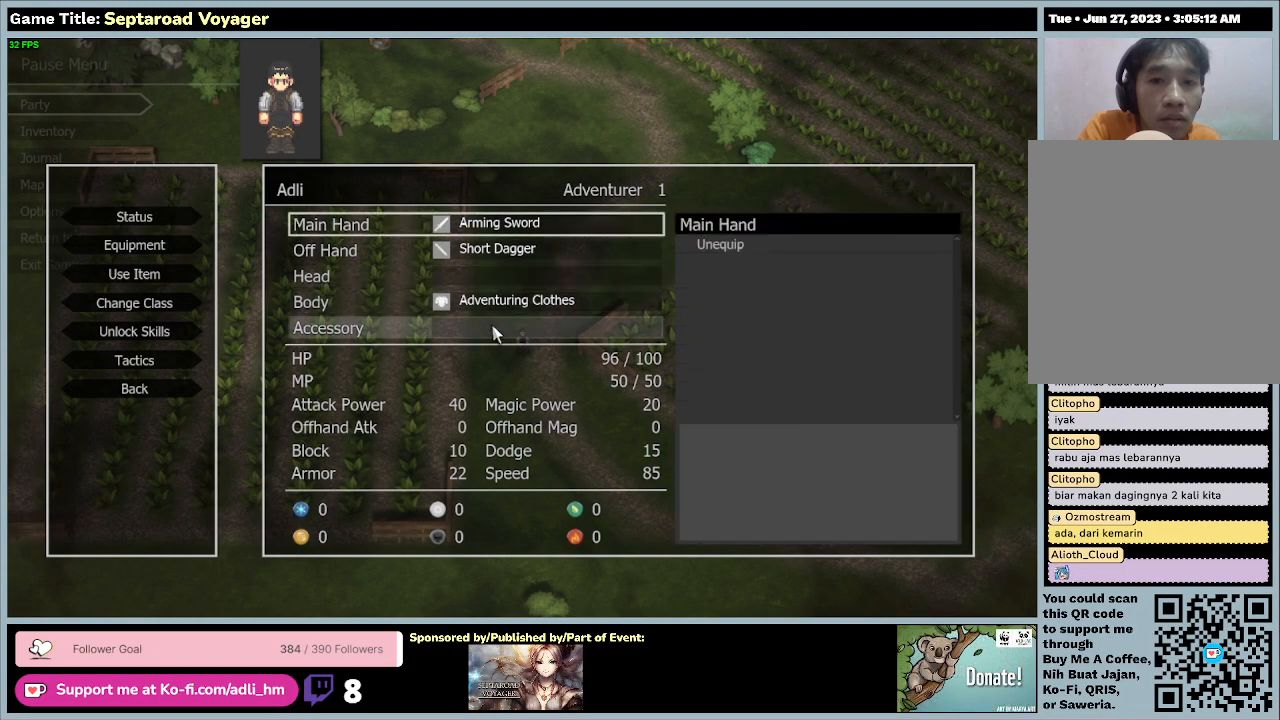
{"keys": [], "mouse": [], "events": [[33, "mouse_left", "down"], [333, "mouse_left", "up"]]}
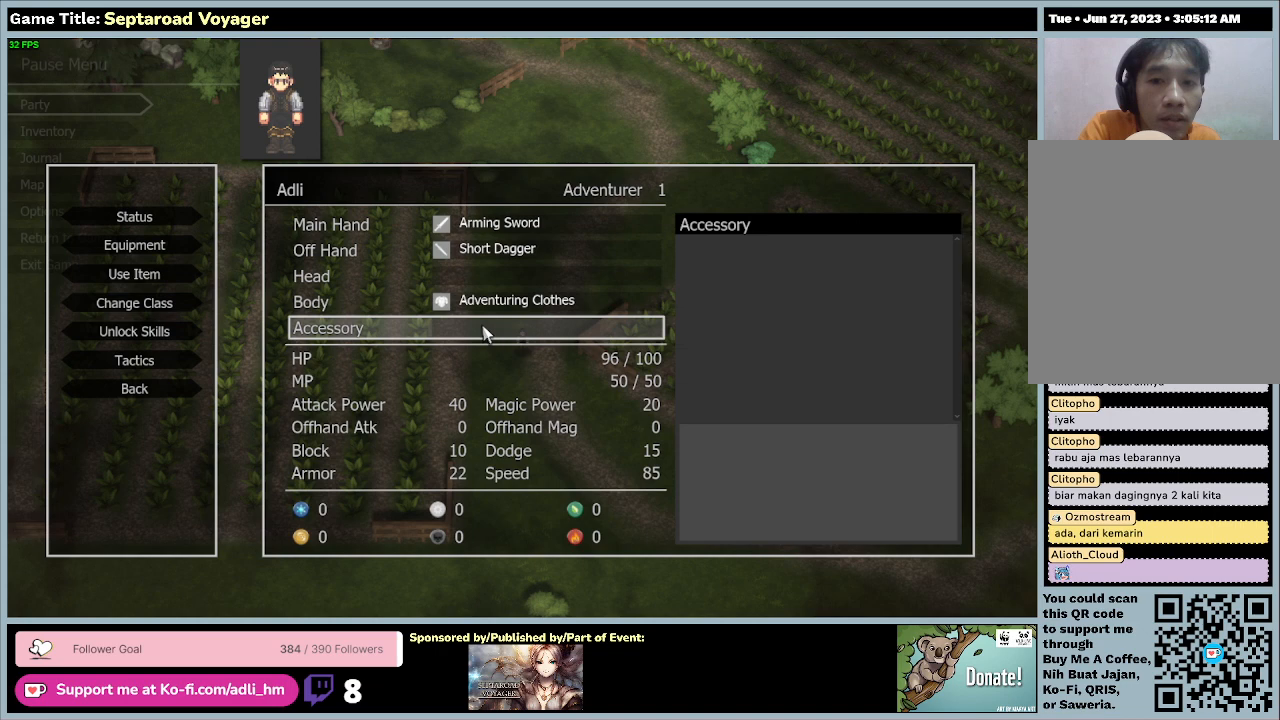
{"keys": [], "mouse": [], "events": []}